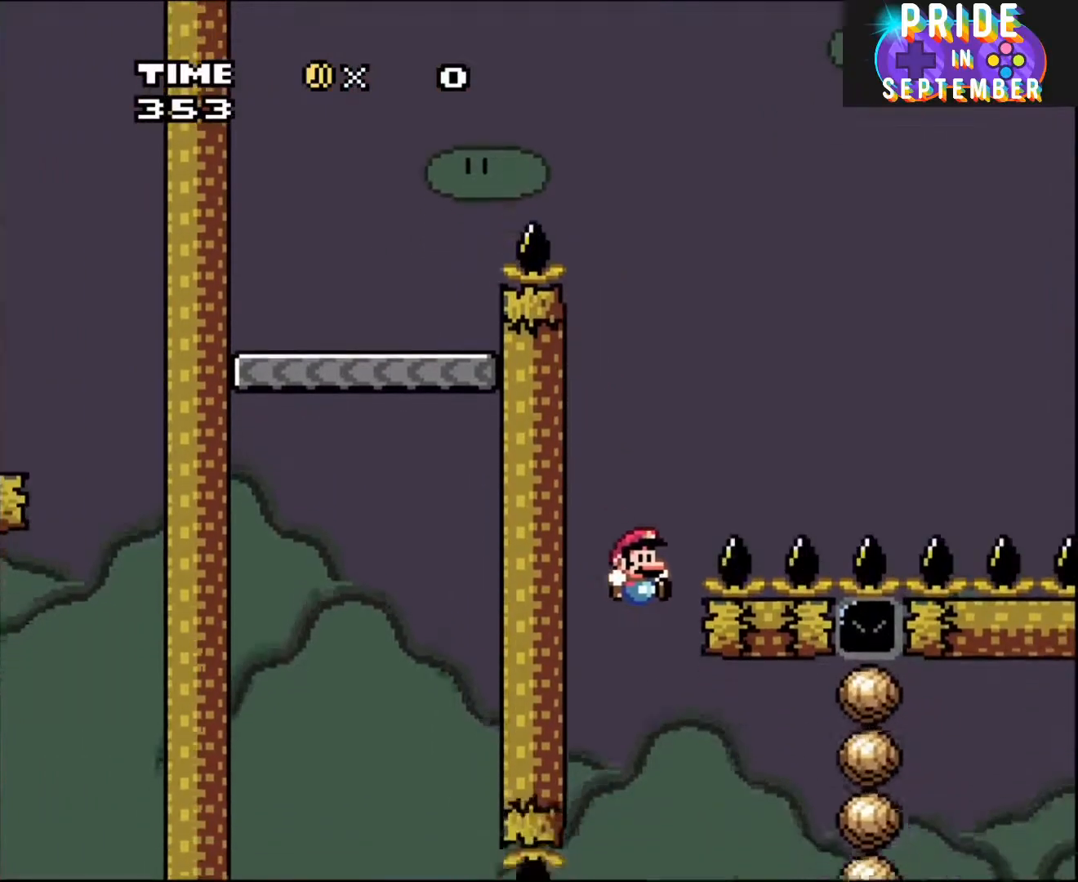
Gameplay with a controller (Nintendo layout); each line is a JSON object with the inputs held at the frame after it. "events" lists button and stick changes between this image and that frame as [ms after this image, input, new state], when the widget could be followed in between. Not read: L2 L3 R2 R3.
{"buttons": ["B", "Y", "DPAD_LEFT"], "events": [[317, "DPAD_UP", "down"], [350, "DPAD_RIGHT", "up"], [383, "DPAD_LEFT", "down"], [383, "DPAD_UP", "up"]]}
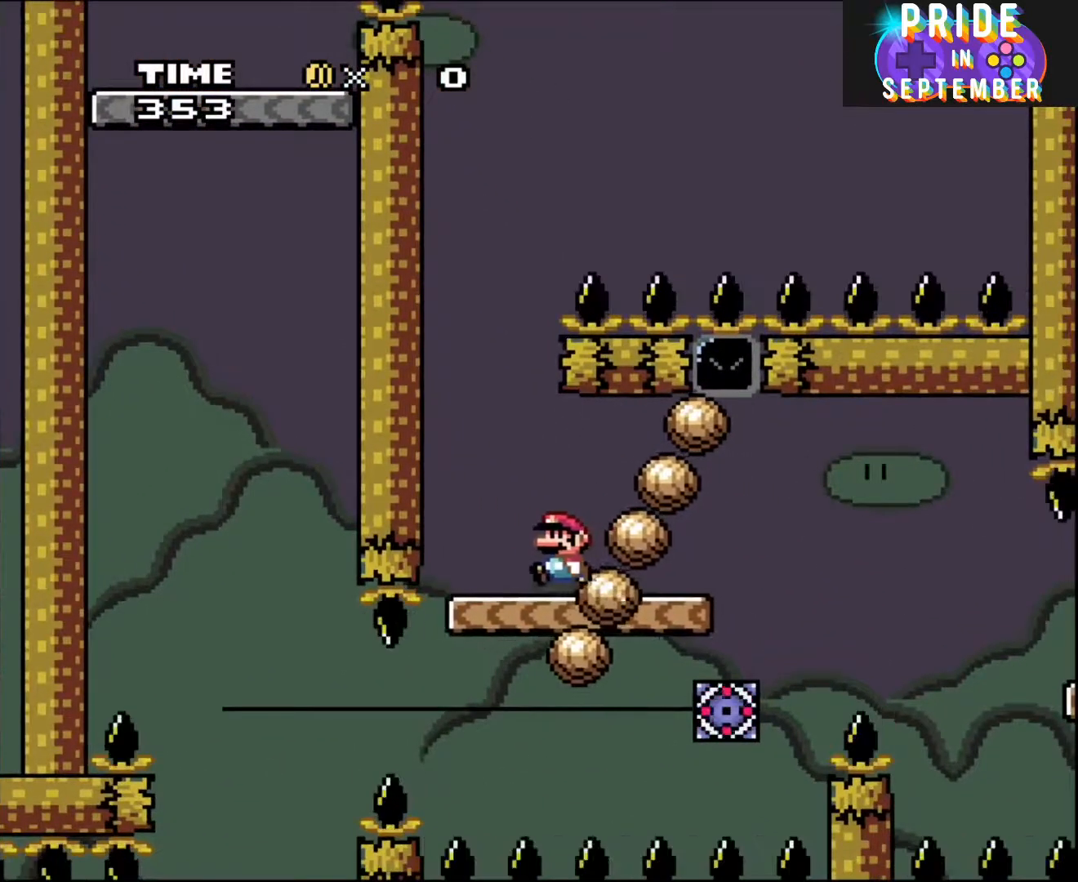
{"buttons": ["B", "Y"], "events": [[67, "DPAD_LEFT", "up"], [267, "DPAD_RIGHT", "down"], [417, "DPAD_RIGHT", "up"]]}
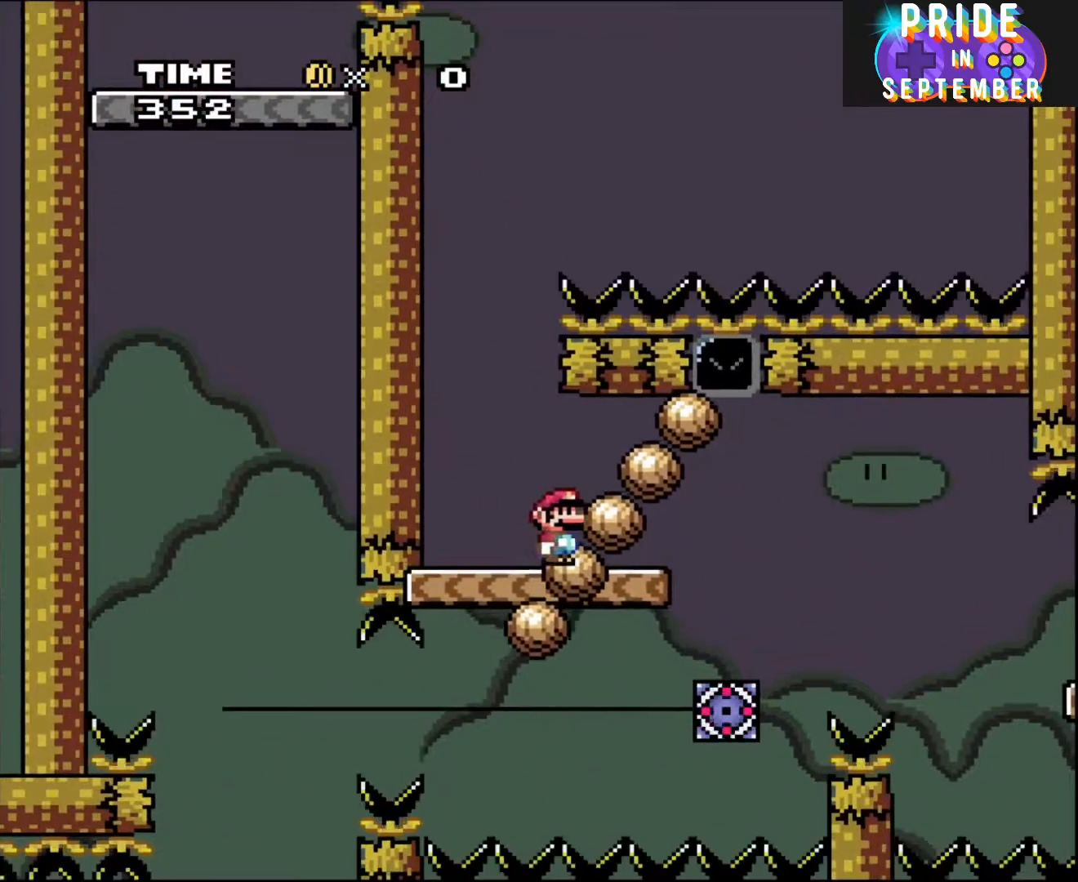
{"buttons": ["B", "Y"], "events": [[350, "DPAD_RIGHT", "down"], [450, "DPAD_RIGHT", "up"]]}
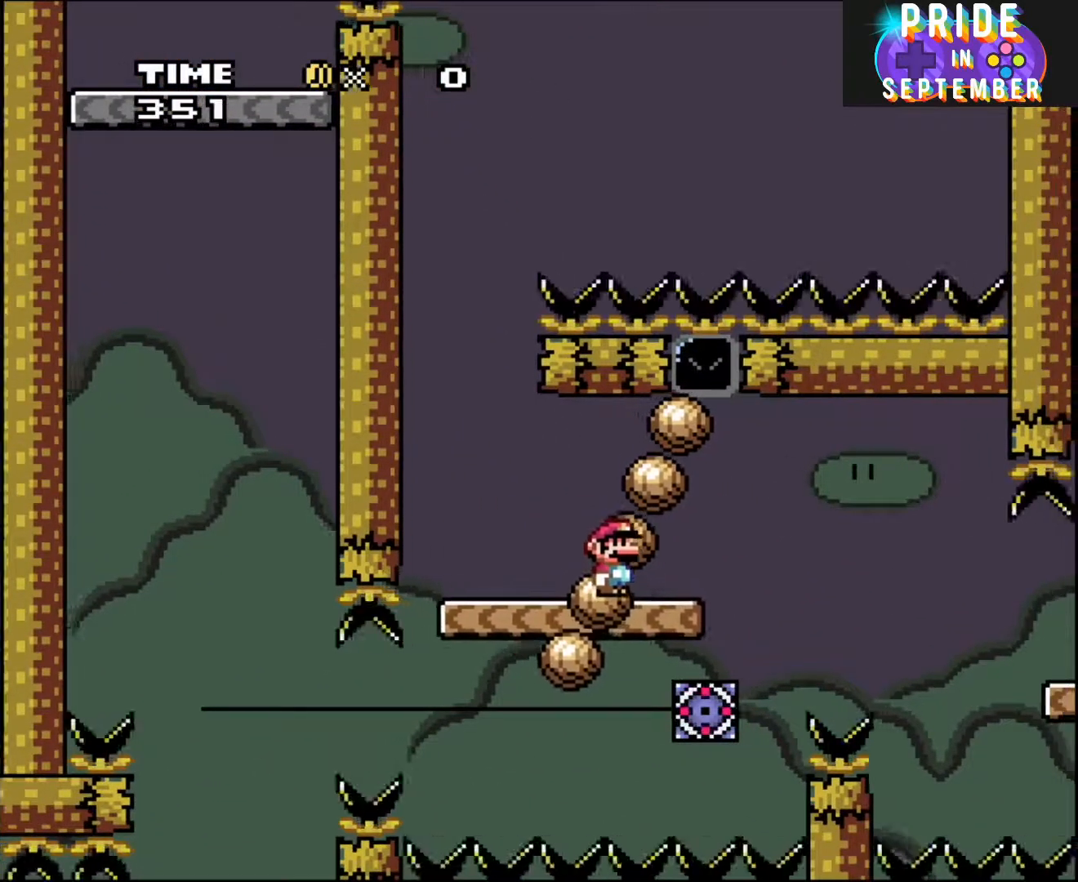
{"buttons": ["B", "Y", "DPAD_RIGHT"], "events": [[417, "DPAD_RIGHT", "down"]]}
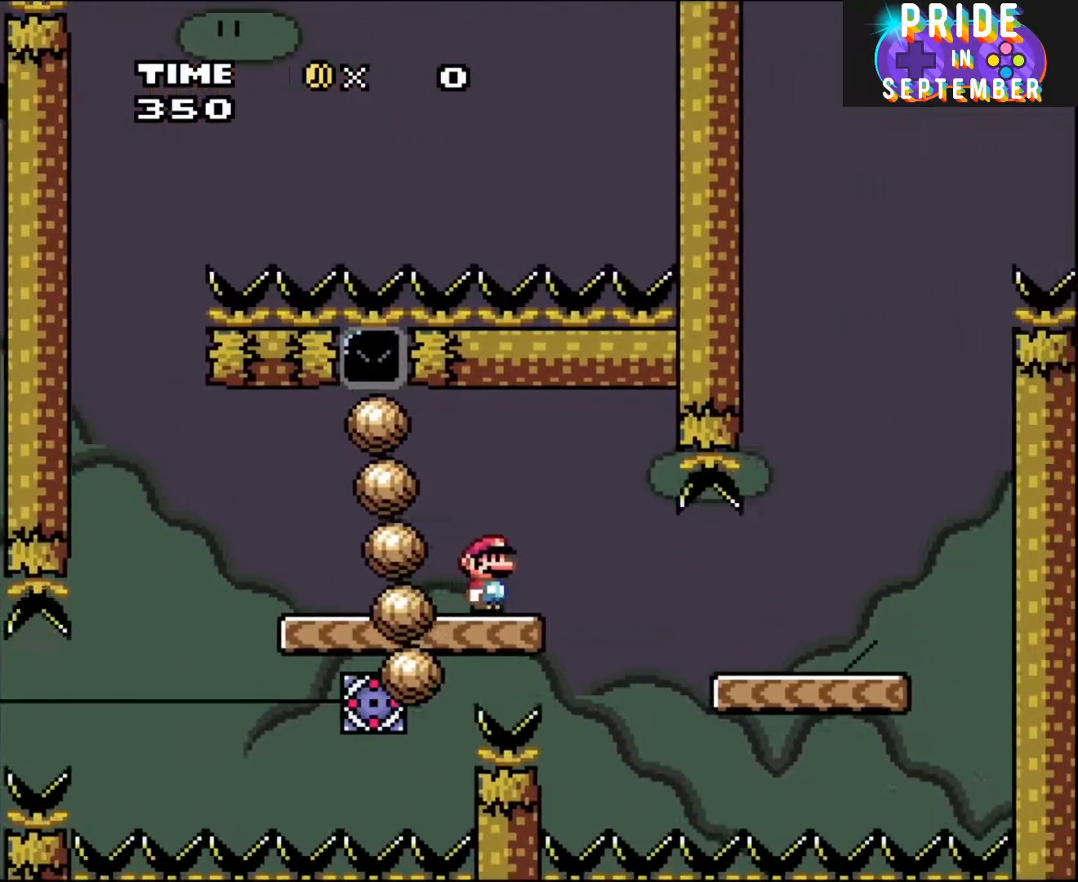
{"buttons": ["B", "Y", "DPAD_RIGHT"], "events": []}
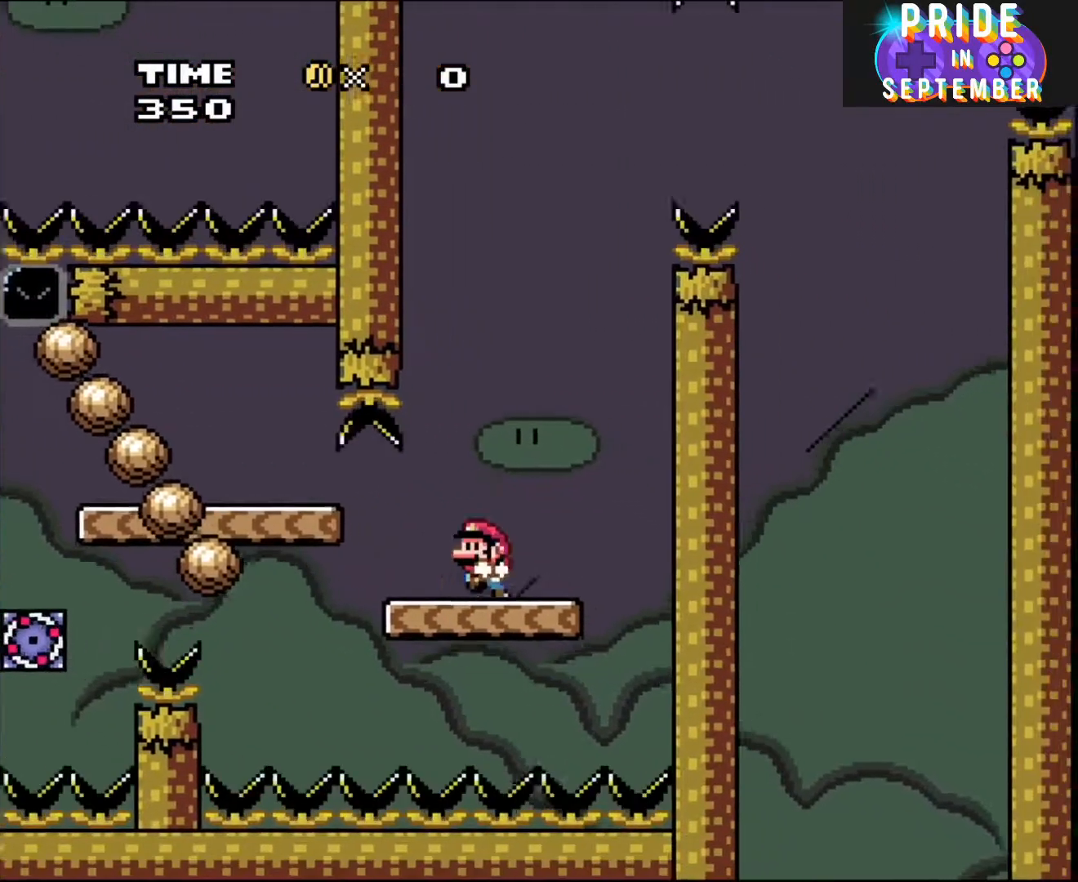
{"buttons": ["Y", "DPAD_LEFT"], "events": [[100, "DPAD_RIGHT", "up"], [133, "DPAD_LEFT", "down"], [200, "B", "up"], [250, "DPAD_LEFT", "up"], [383, "DPAD_LEFT", "down"]]}
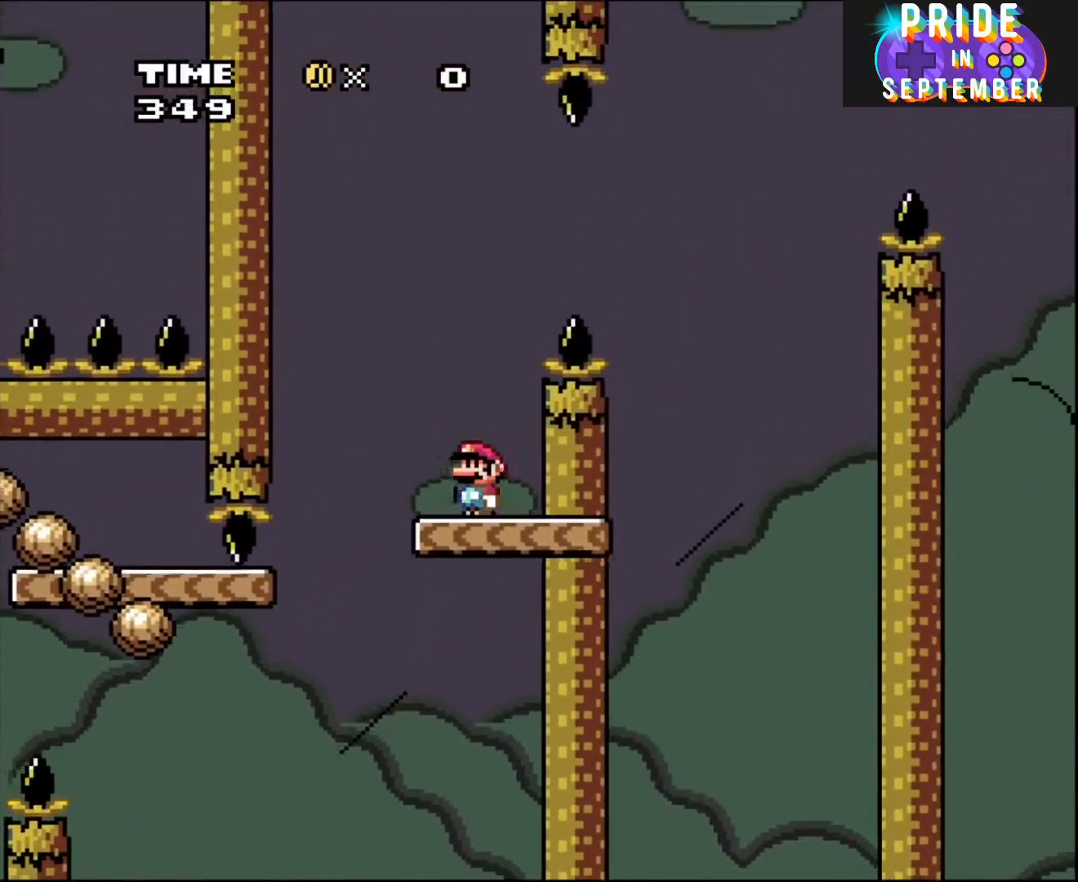
{"buttons": ["B", "Y", "DPAD_RIGHT"], "events": [[100, "DPAD_UP", "down"], [133, "DPAD_LEFT", "up"], [167, "B", "down"], [167, "DPAD_RIGHT", "down"], [167, "DPAD_UP", "up"], [417, "B", "up"], [483, "B", "down"]]}
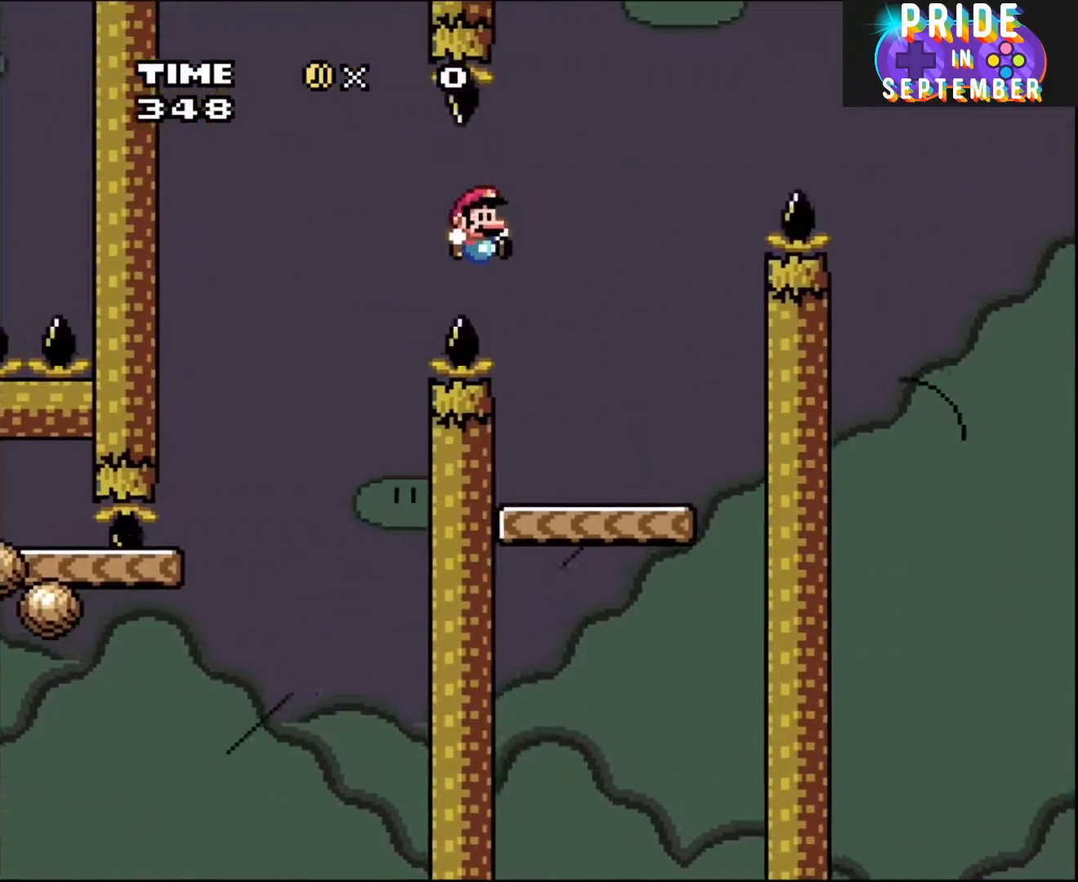
{"buttons": ["B", "Y", "DPAD_RIGHT"], "events": [[167, "B", "up"], [283, "DPAD_RIGHT", "up"], [283, "DPAD_UP", "down"], [317, "DPAD_LEFT", "down"], [317, "DPAD_UP", "up"], [417, "DPAD_LEFT", "up"], [417, "DPAD_RIGHT", "down"], [450, "B", "down"]]}
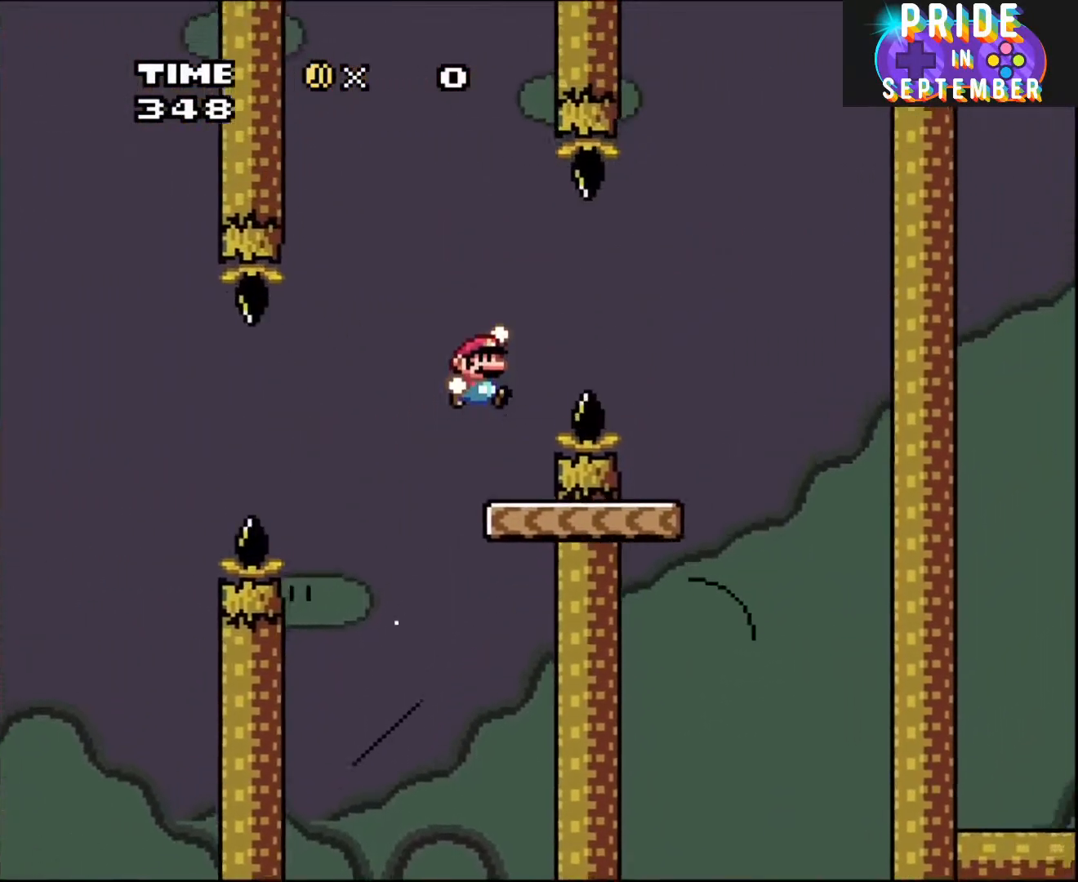
{"buttons": ["B", "Y", "DPAD_RIGHT"], "events": [[250, "B", "up"], [383, "B", "down"]]}
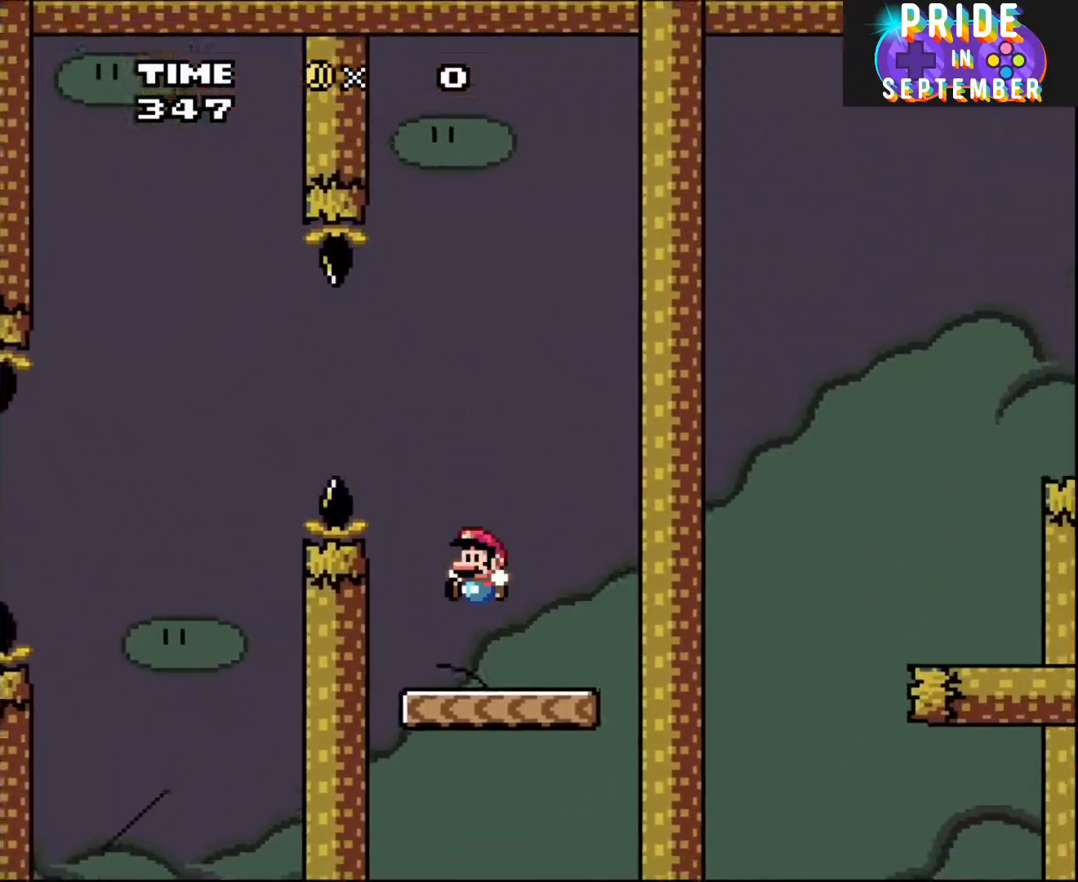
{"buttons": ["Y"], "events": [[67, "B", "up"], [100, "DPAD_LEFT", "down"], [100, "DPAD_RIGHT", "up"], [217, "DPAD_LEFT", "up"]]}
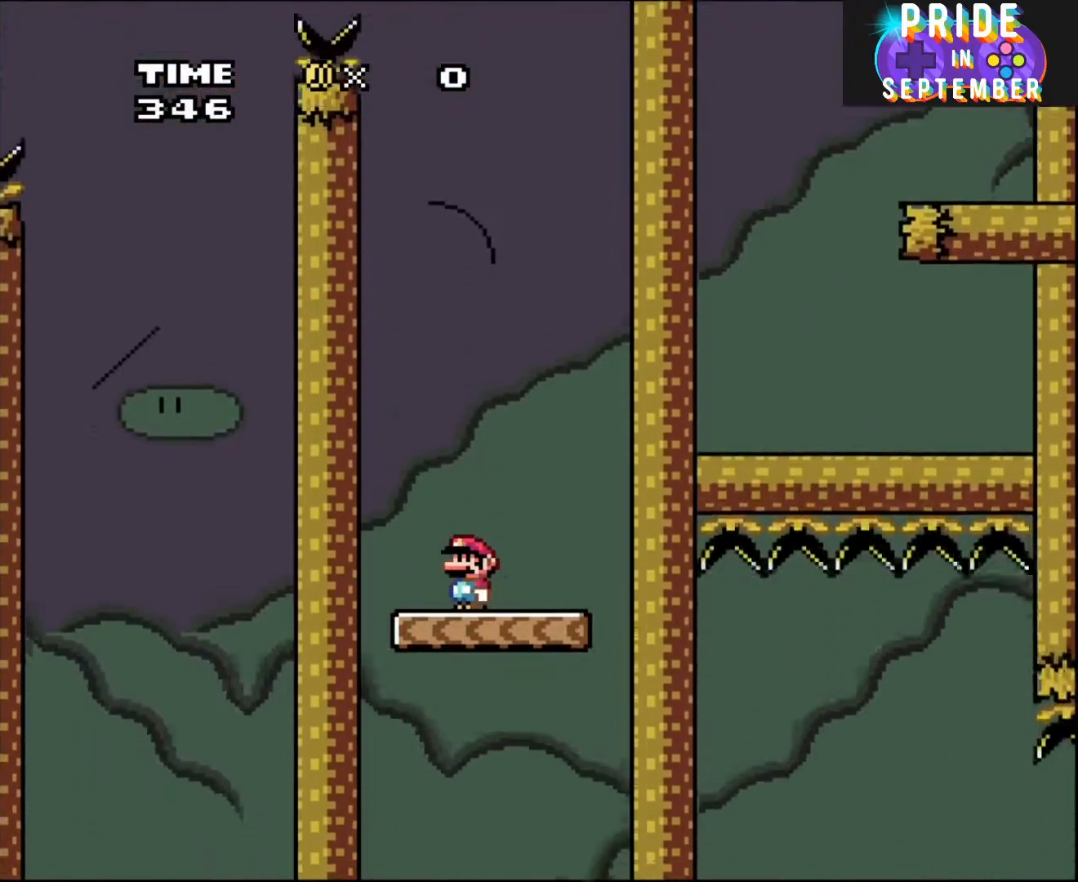
{"buttons": ["Y"], "events": []}
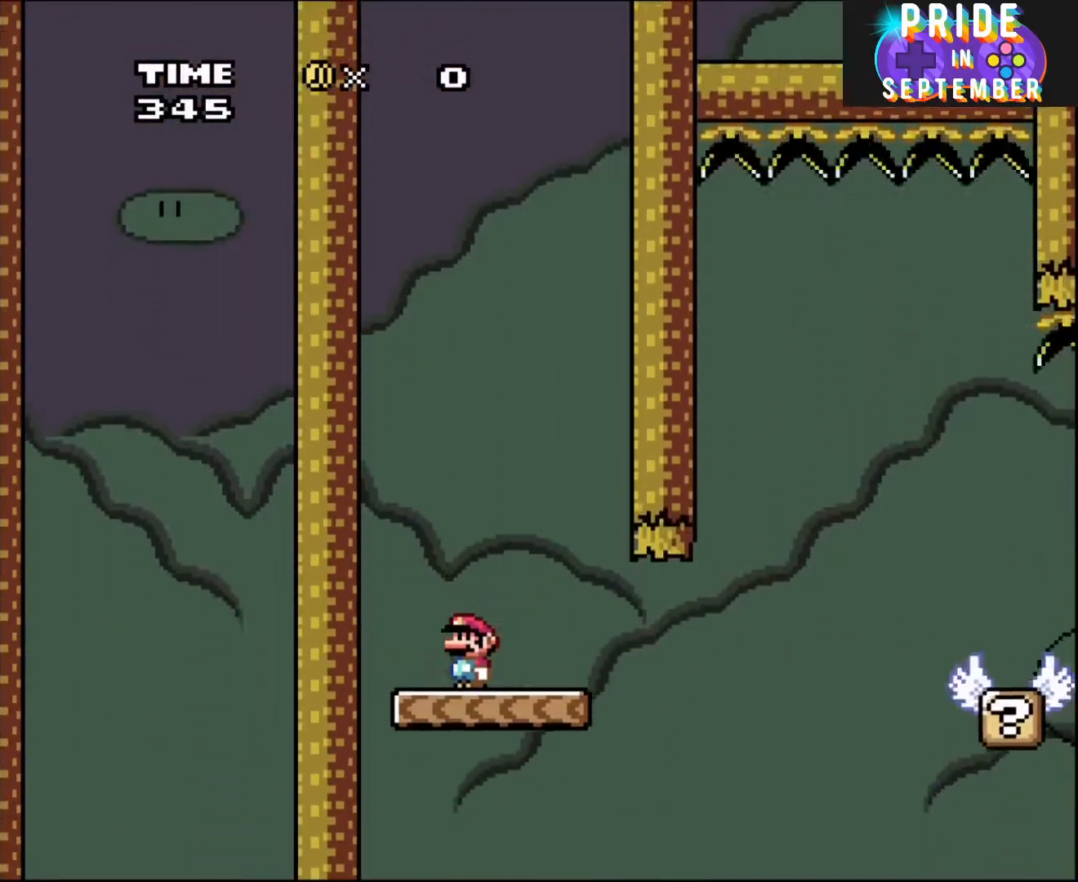
{"buttons": ["B", "Y", "DPAD_RIGHT"], "events": [[200, "DPAD_RIGHT", "down"], [383, "B", "down"]]}
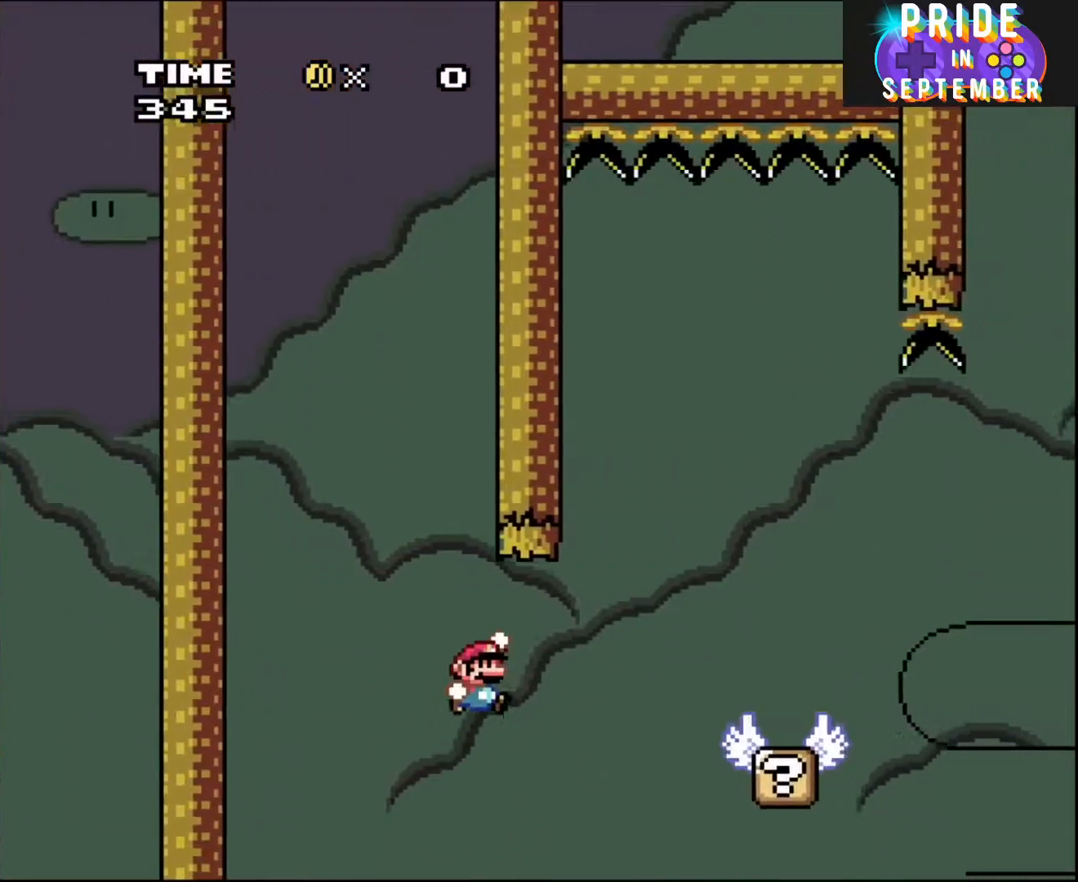
{"buttons": ["B", "Y", "DPAD_LEFT"], "events": [[417, "DPAD_RIGHT", "up"], [450, "DPAD_LEFT", "down"]]}
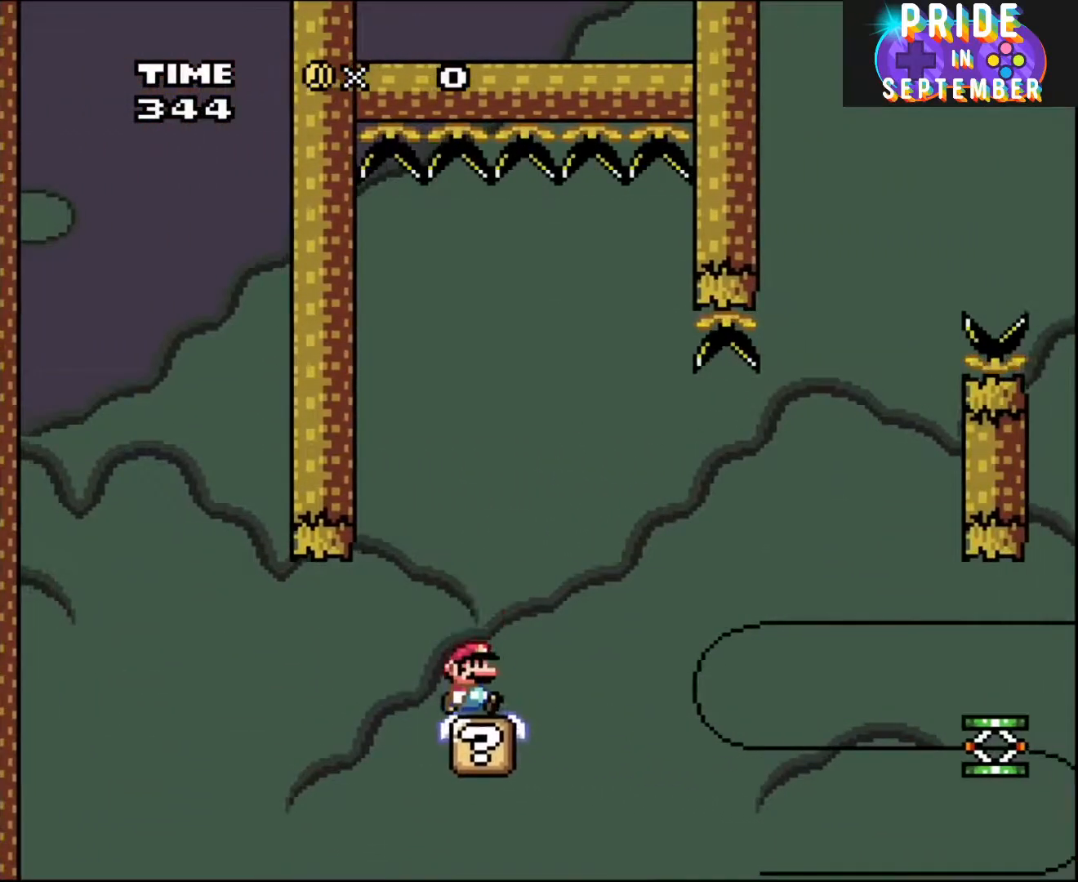
{"buttons": ["B", "Y", "DPAD_RIGHT"], "events": [[33, "DPAD_LEFT", "up"], [33, "DPAD_RIGHT", "down"], [100, "B", "up"], [250, "B", "down"], [350, "B", "up"], [450, "B", "down"]]}
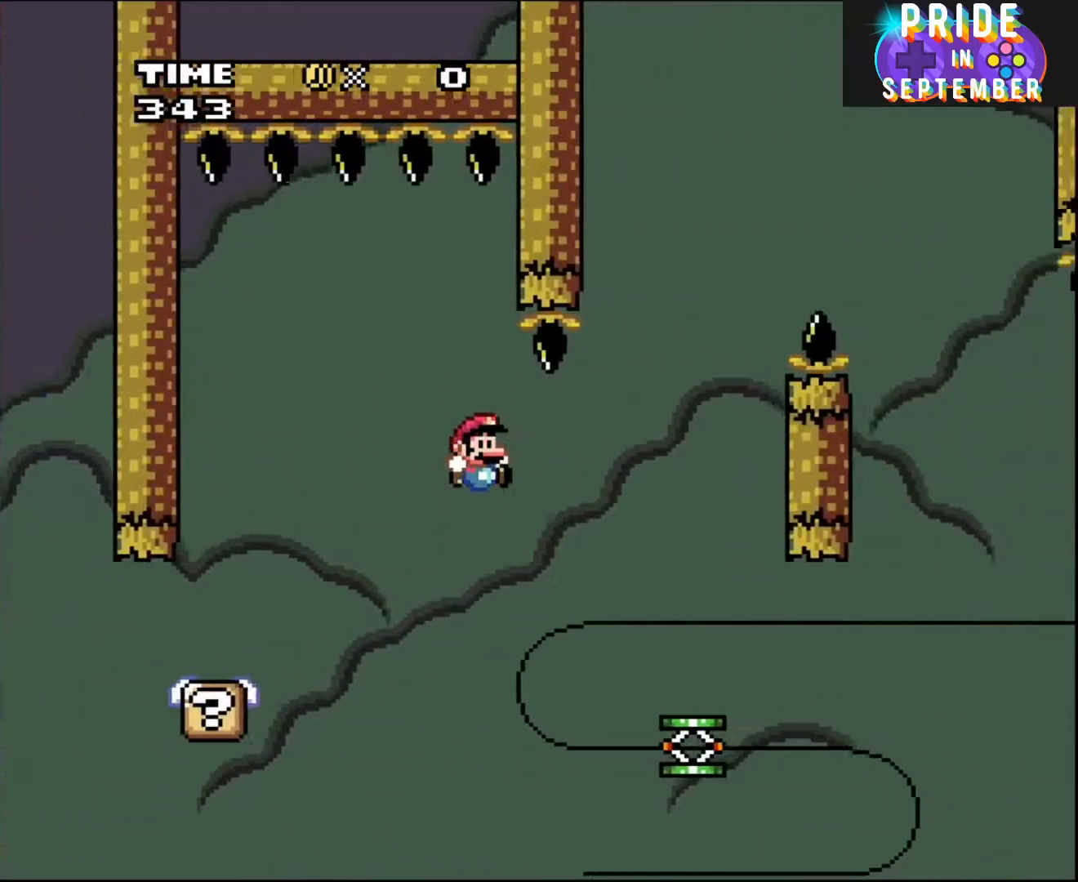
{"buttons": ["B", "Y", "DPAD_RIGHT"], "events": [[33, "B", "up"], [283, "DPAD_LEFT", "down"], [283, "DPAD_RIGHT", "up"], [383, "DPAD_LEFT", "up"], [383, "DPAD_RIGHT", "down"], [417, "B", "down"]]}
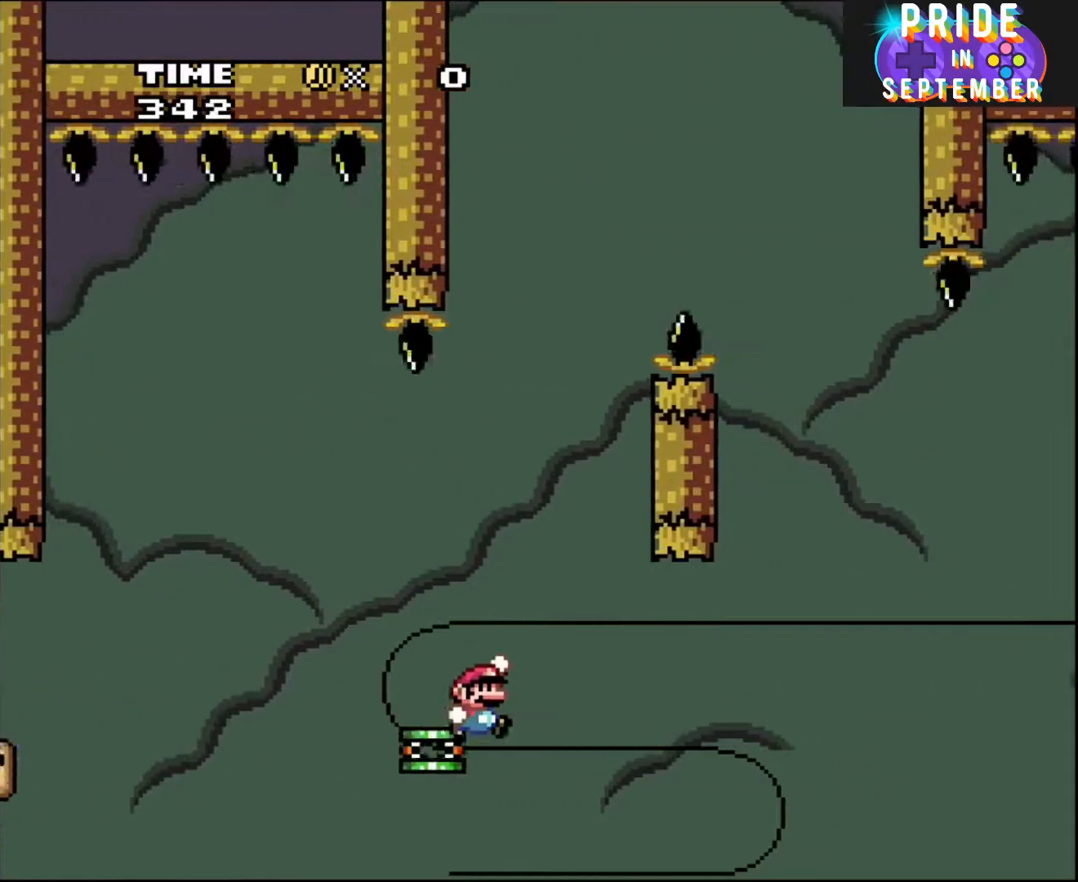
{"buttons": ["B", "Y", "DPAD_LEFT"], "events": [[383, "DPAD_RIGHT", "up"], [383, "DPAD_UP", "down"], [417, "DPAD_LEFT", "down"], [417, "DPAD_UP", "up"]]}
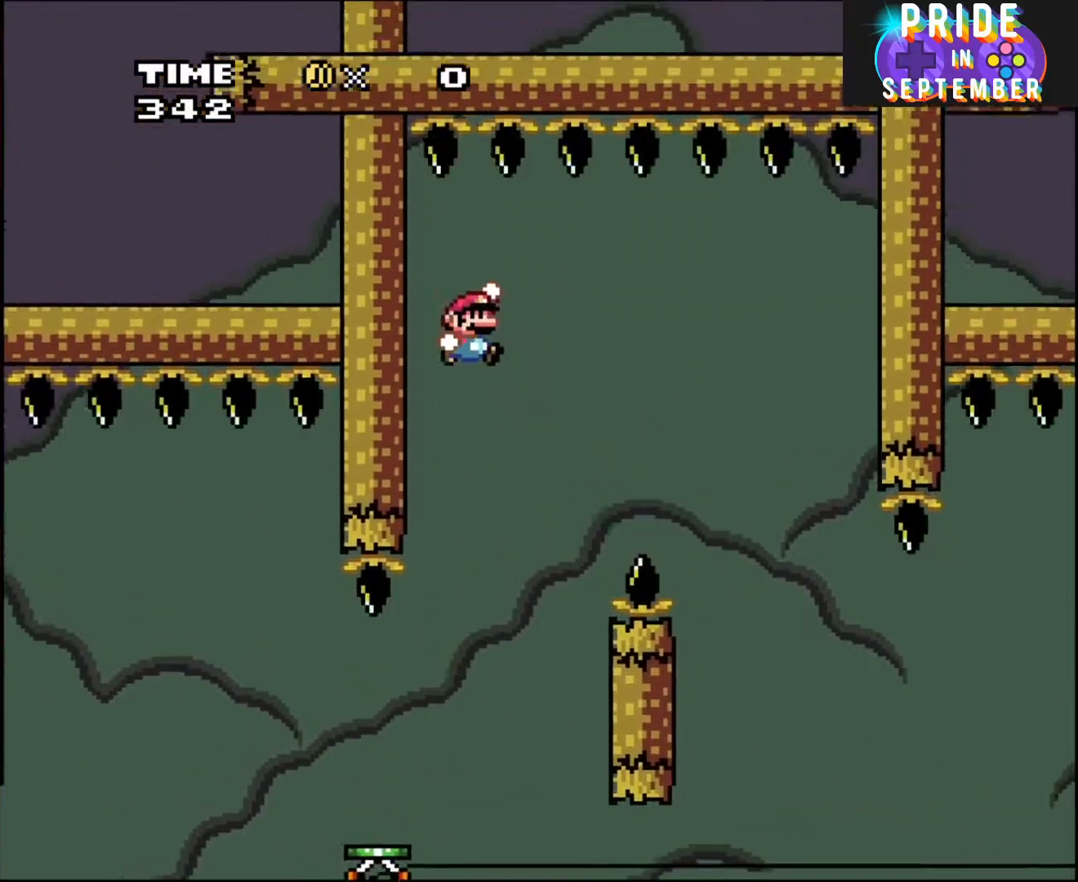
{"buttons": ["Y"], "events": [[67, "DPAD_LEFT", "up"], [67, "DPAD_RIGHT", "down"], [133, "B", "up"], [167, "DPAD_RIGHT", "up"]]}
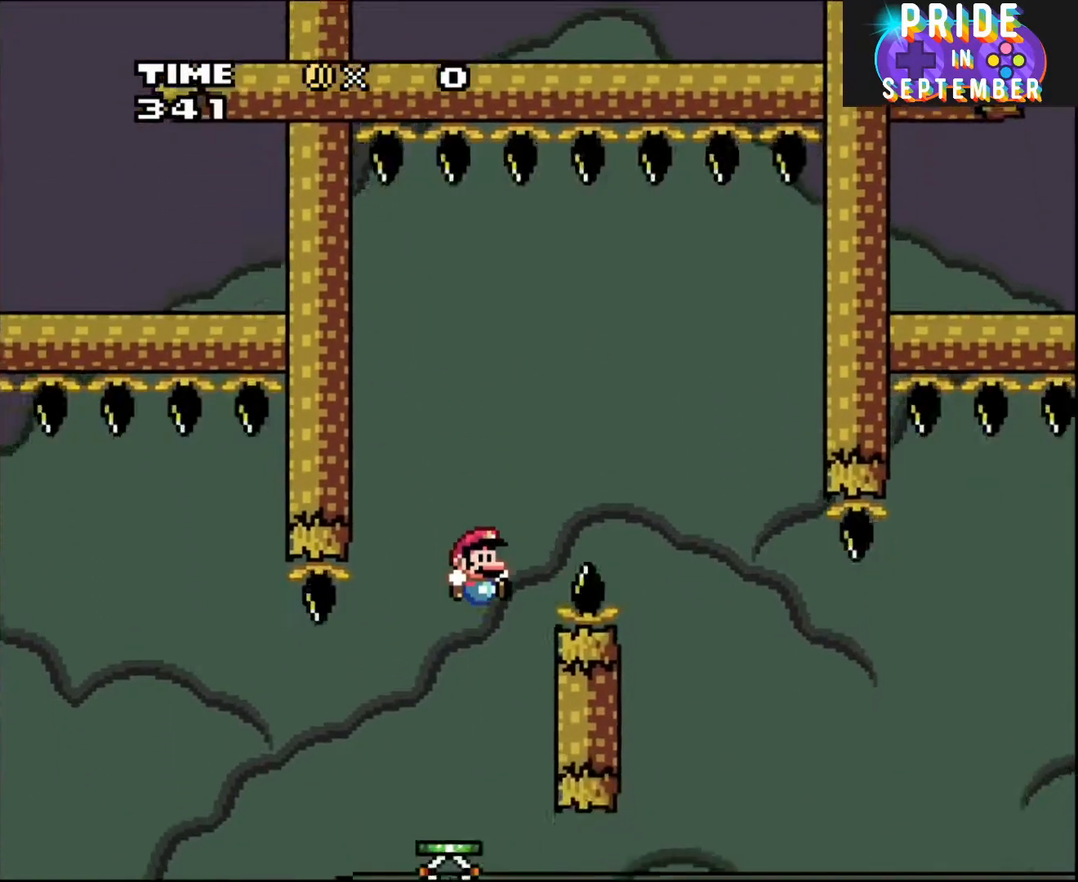
{"buttons": ["B", "Y", "DPAD_UP", "DPAD_LEFT"], "events": [[233, "DPAD_LEFT", "down"], [283, "B", "down"], [350, "DPAD_UP", "down"], [417, "DPAD_UP", "up"], [500, "DPAD_UP", "down"]]}
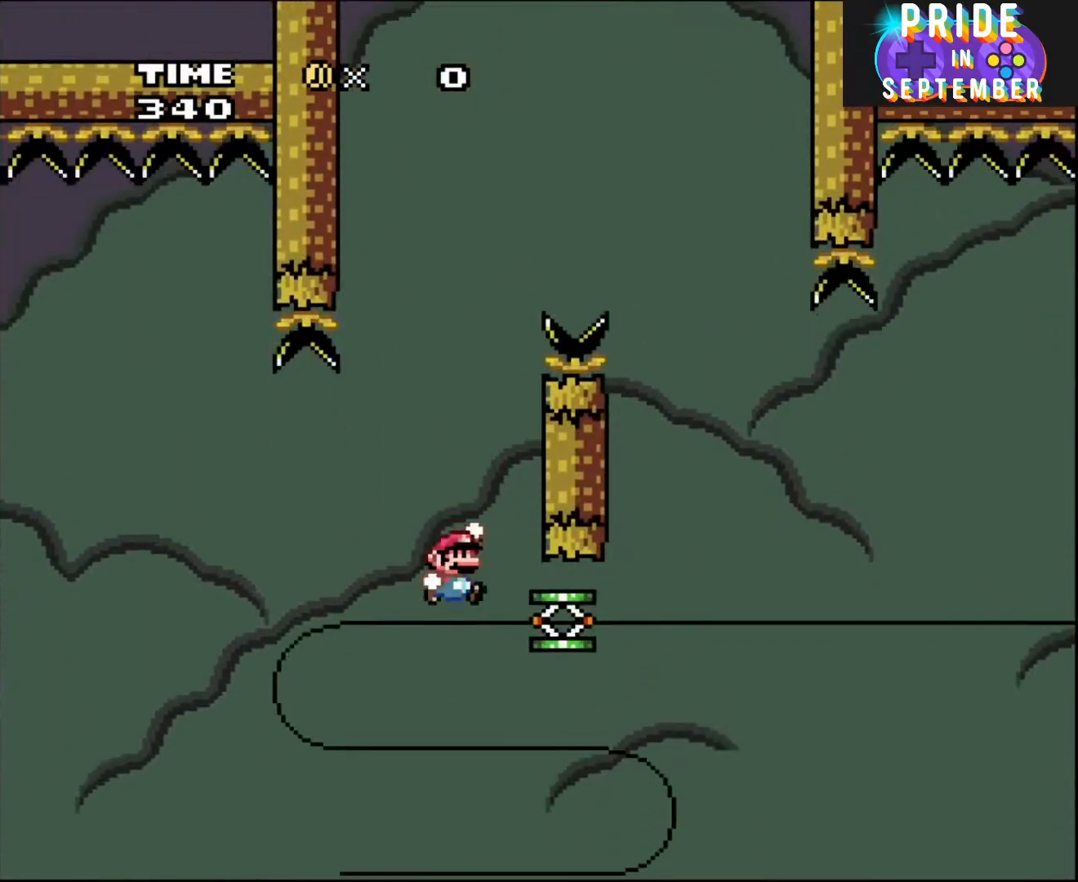
{"buttons": ["Y", "DPAD_RIGHT"], "events": [[67, "DPAD_LEFT", "up"], [100, "DPAD_RIGHT", "down"], [100, "DPAD_UP", "up"], [350, "B", "up"], [383, "Y", "up"], [450, "Y", "down"]]}
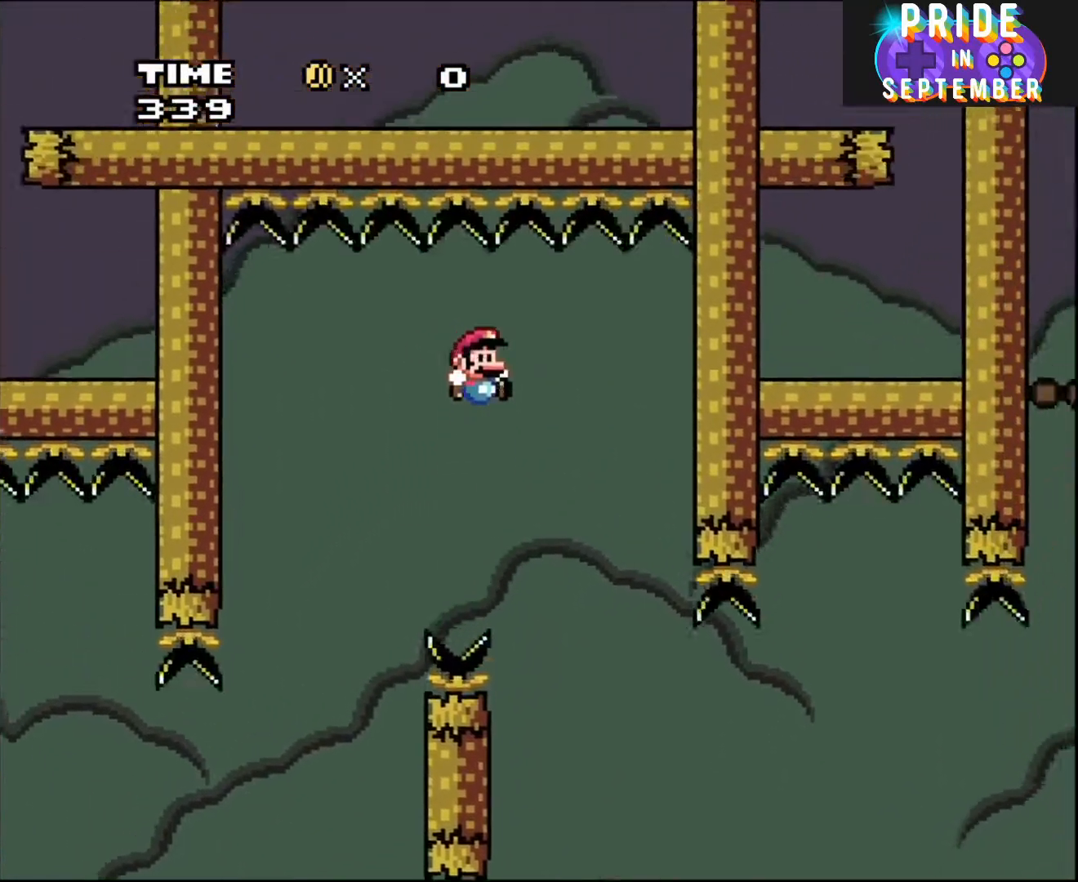
{"buttons": ["Y", "DPAD_RIGHT"], "events": [[167, "DPAD_RIGHT", "up"], [233, "DPAD_RIGHT", "down"], [383, "DPAD_LEFT", "down"], [383, "DPAD_RIGHT", "up"], [467, "DPAD_LEFT", "up"], [500, "DPAD_RIGHT", "down"]]}
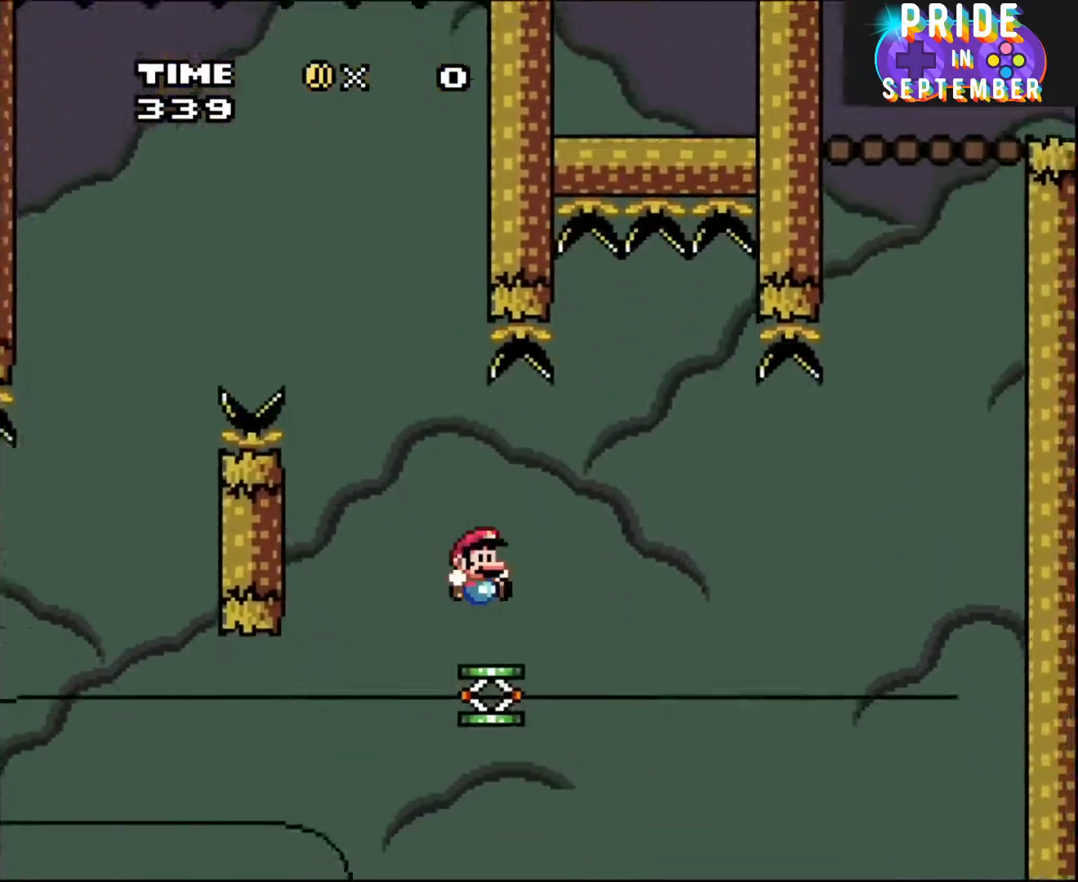
{"buttons": ["Y", "DPAD_RIGHT"], "events": []}
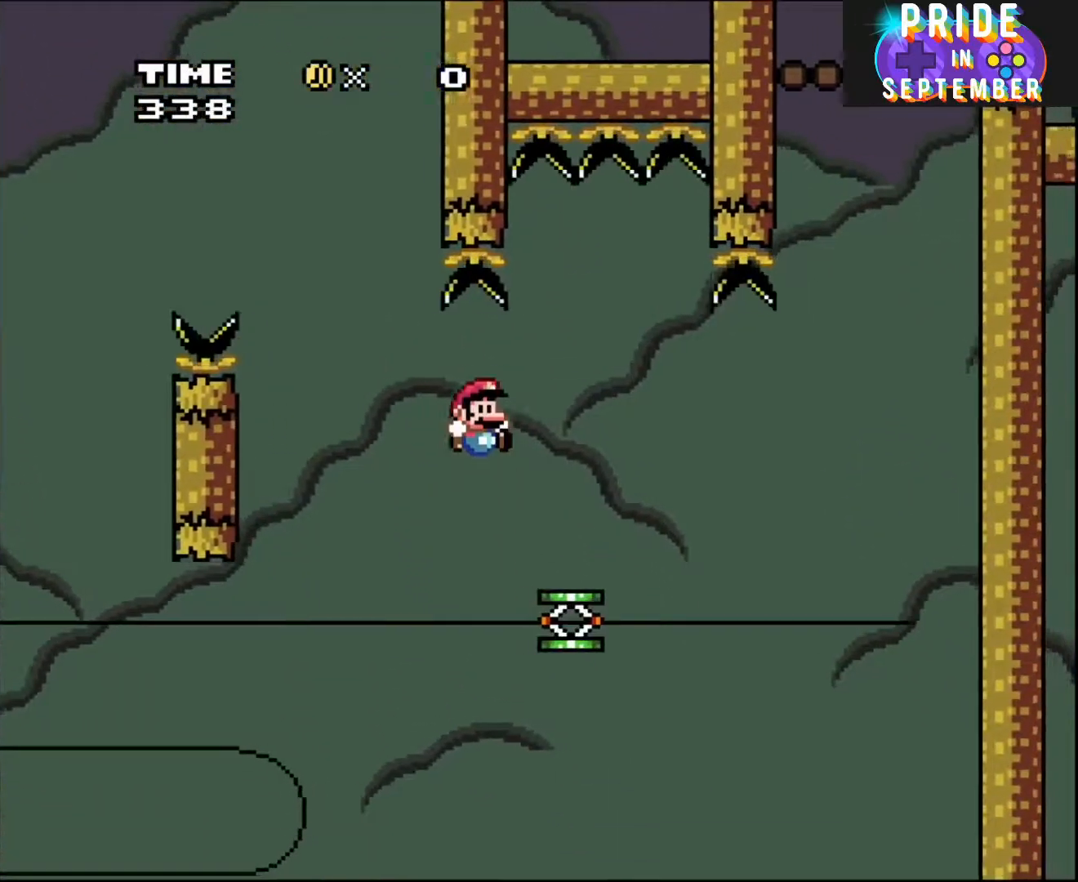
{"buttons": ["Y", "DPAD_RIGHT"], "events": [[317, "B", "down"], [500, "B", "up"]]}
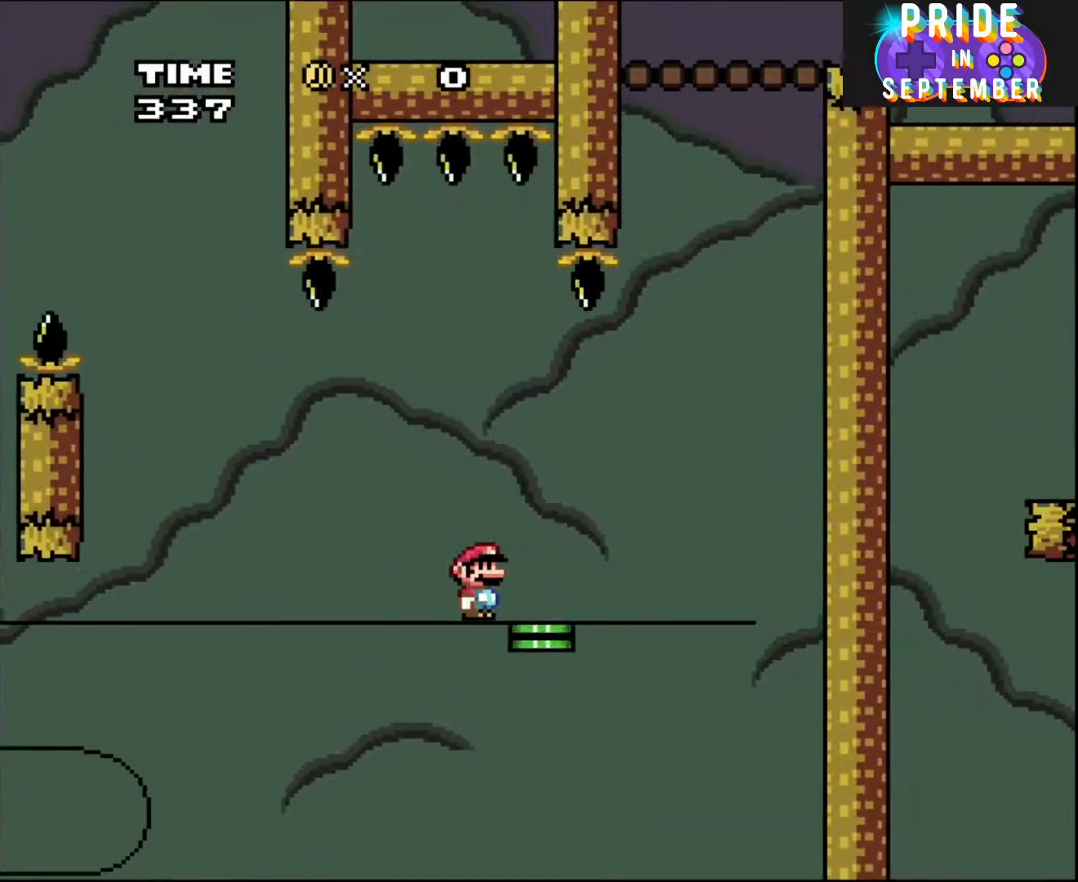
{"buttons": ["B", "Y", "DPAD_RIGHT"], "events": [[450, "B", "down"]]}
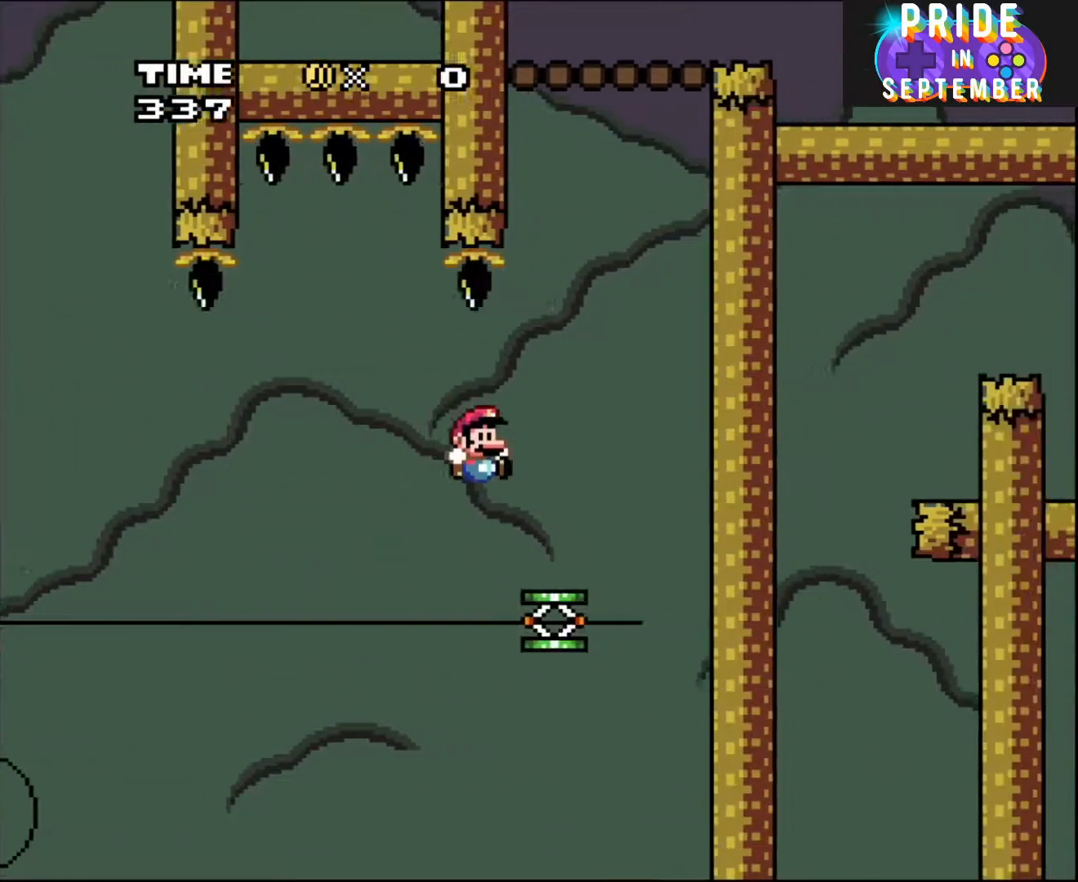
{"buttons": ["B", "Y", "DPAD_RIGHT"], "events": [[250, "B", "up"], [317, "B", "down"]]}
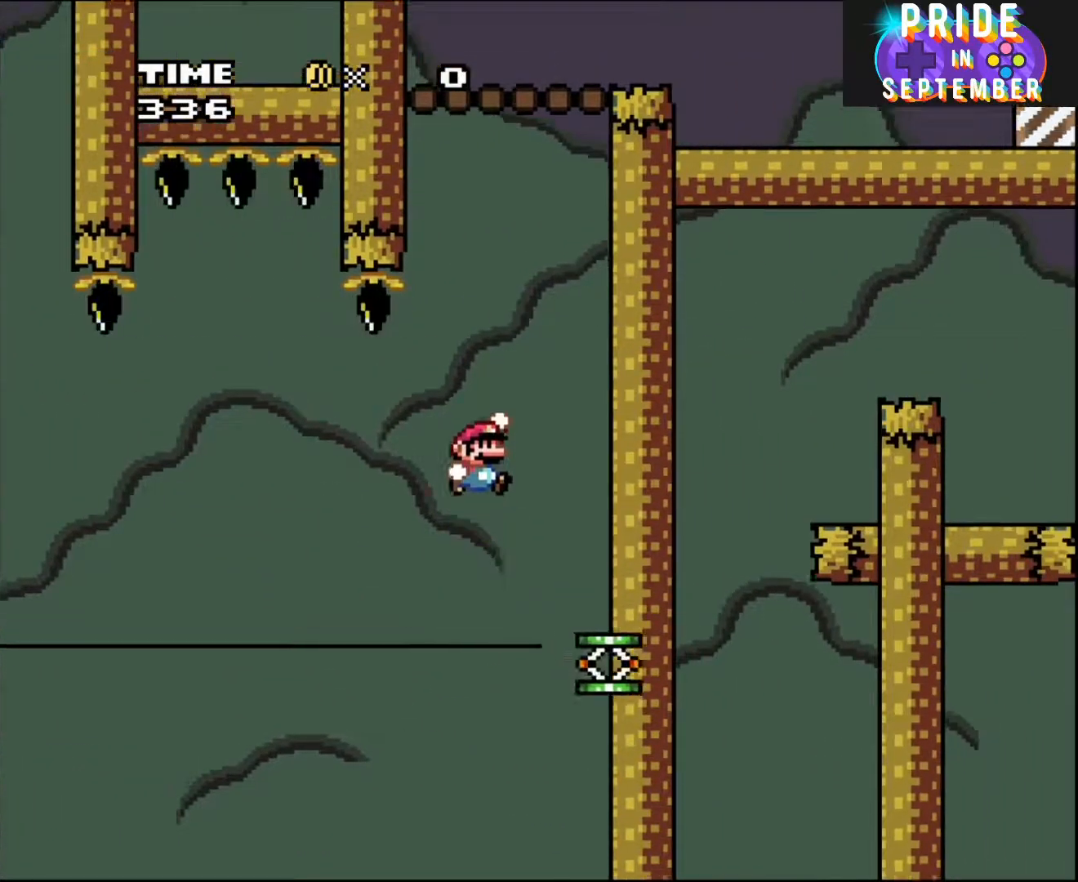
{"buttons": ["B", "Y", "DPAD_RIGHT"], "events": [[67, "DPAD_RIGHT", "up"], [350, "DPAD_RIGHT", "down"]]}
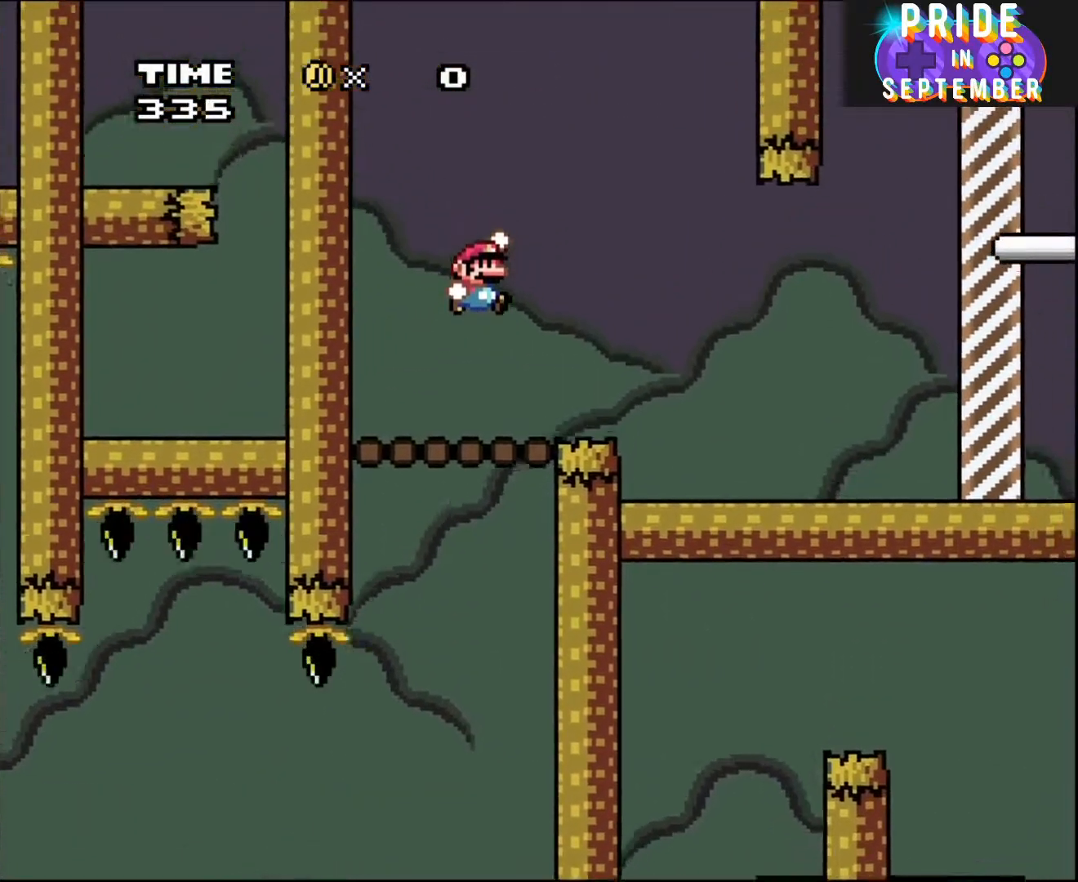
{"buttons": ["B", "Y", "DPAD_RIGHT"], "events": []}
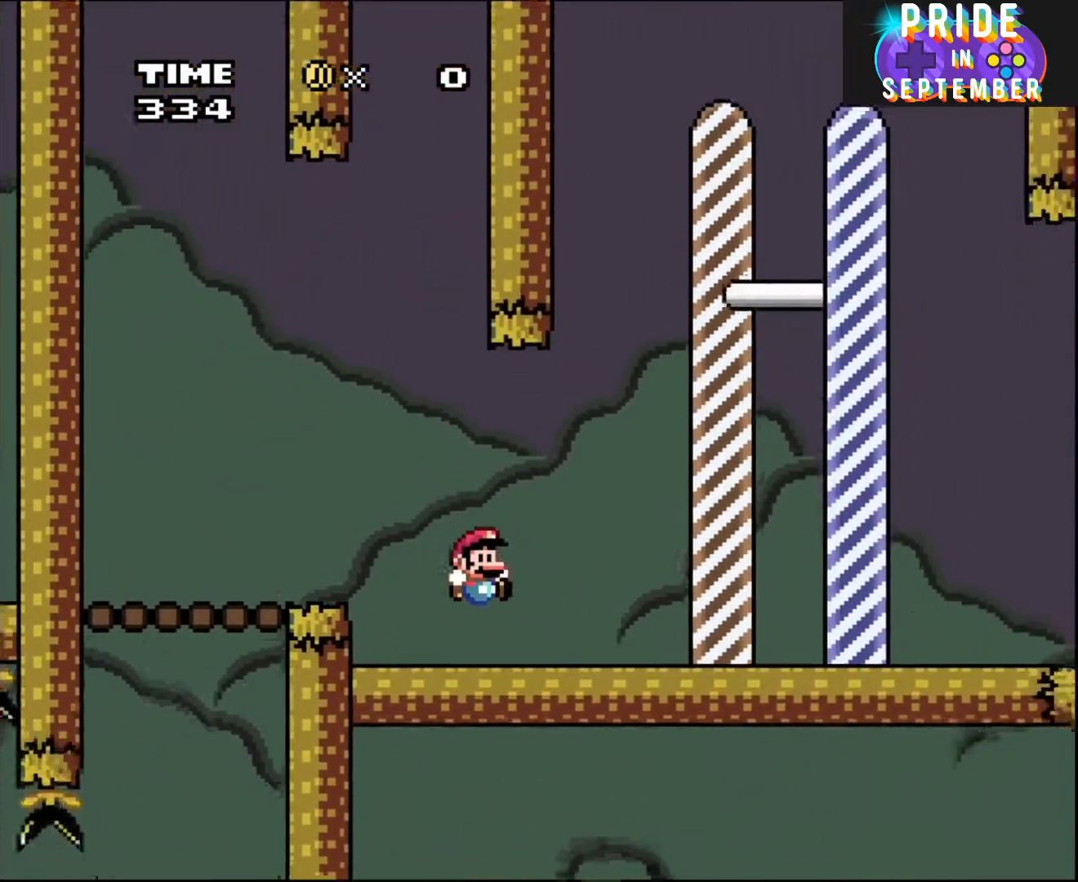
{"buttons": ["DPAD_RIGHT"], "events": [[217, "B", "up"], [350, "Y", "up"]]}
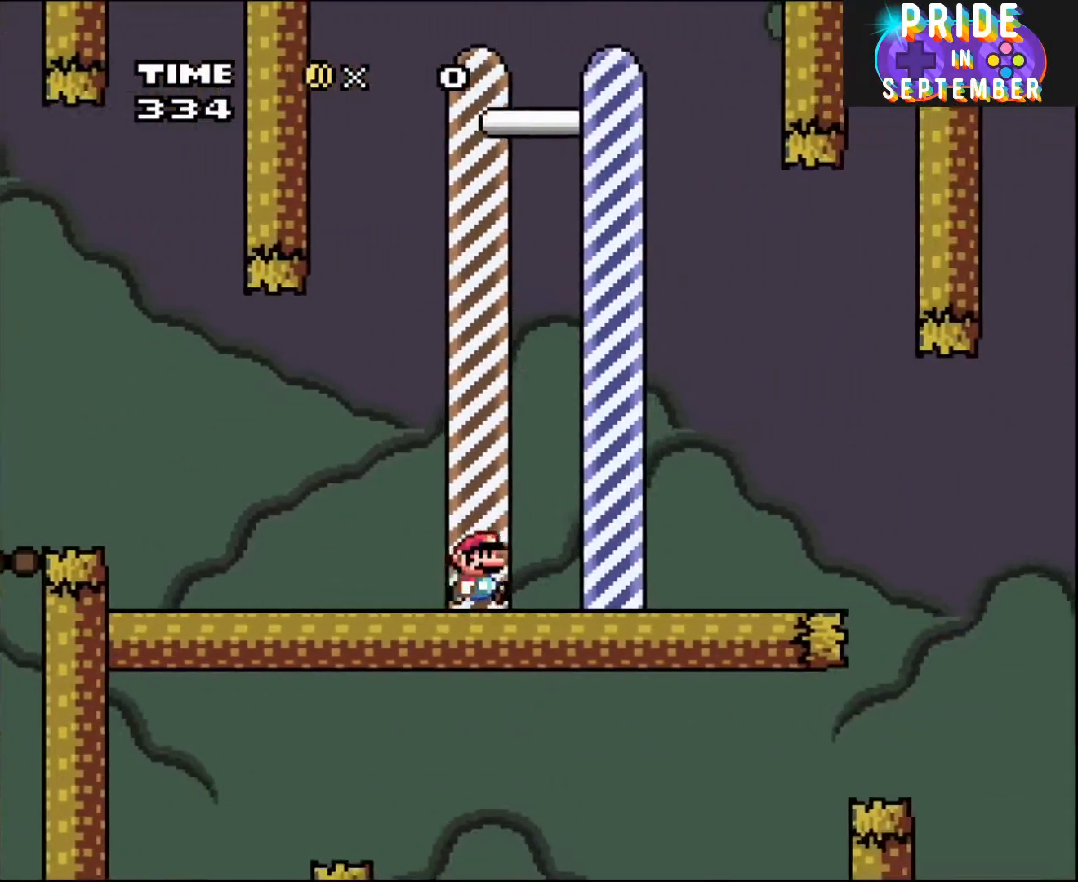
{"buttons": [], "events": [[417, "DPAD_RIGHT", "up"]]}